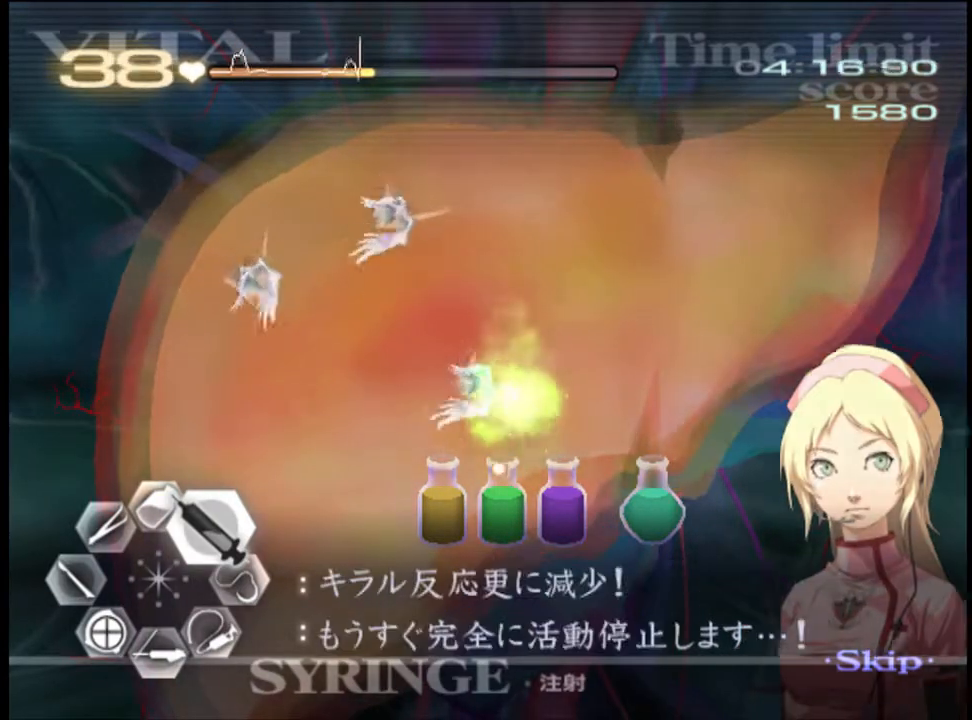
Gameplay with keyboard and mouse; each line is a JSON object with the keys and mouse buttons held at the frame after it. "events" lists presses ("down") and releases ("up") of "a", "alt", "c", "d", "e", "f", "q", "r", "s", "shift", "space", "v", "w", "mouse_left", "mouse_wheel", "mouse_right", "mouse_mb4" and "mouse_mb5" between this image and that frame as [ms after this image, input, new state], when the widget could be followed in between. "mouse_left", "mouse_wheel", "mouse_right", "mouse_mb4", "mouse_mb5" = the "left", "wheel", "right", "mb4", "mb5" buttons of the "mouse" list. No other keys are recorded. "wheel" means that the mouse wheel is clicked or scrolled. Mouse movement is not recorded.
{"keys": ["d", "w"], "mouse": ["left"], "events": [[400, "mouse_left", "down"]]}
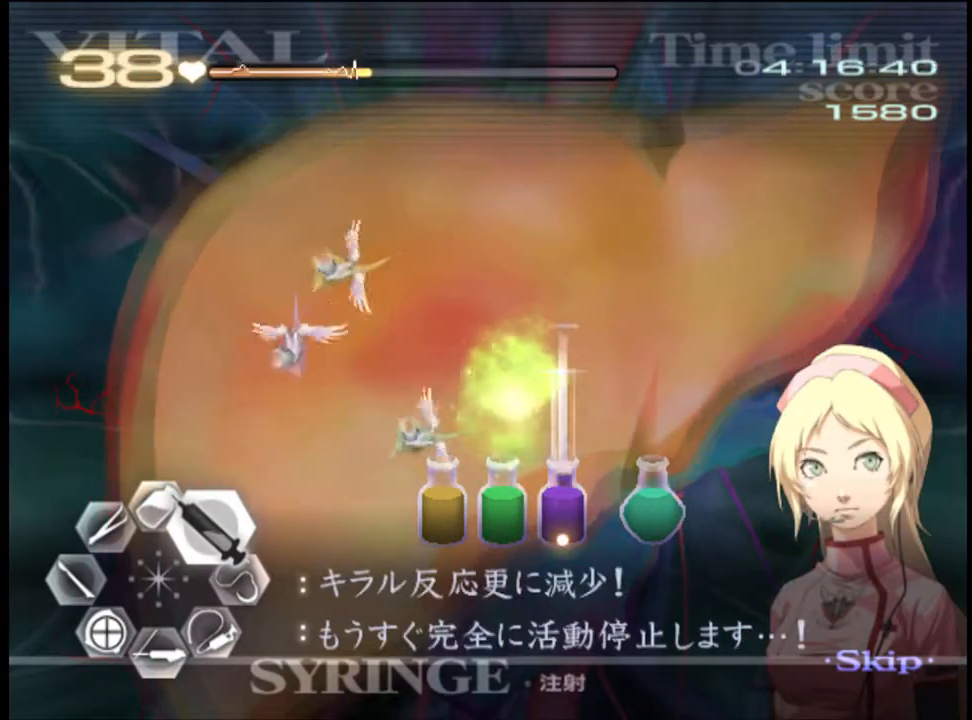
{"keys": ["d", "w"], "mouse": [], "events": [[500, "mouse_left", "up"]]}
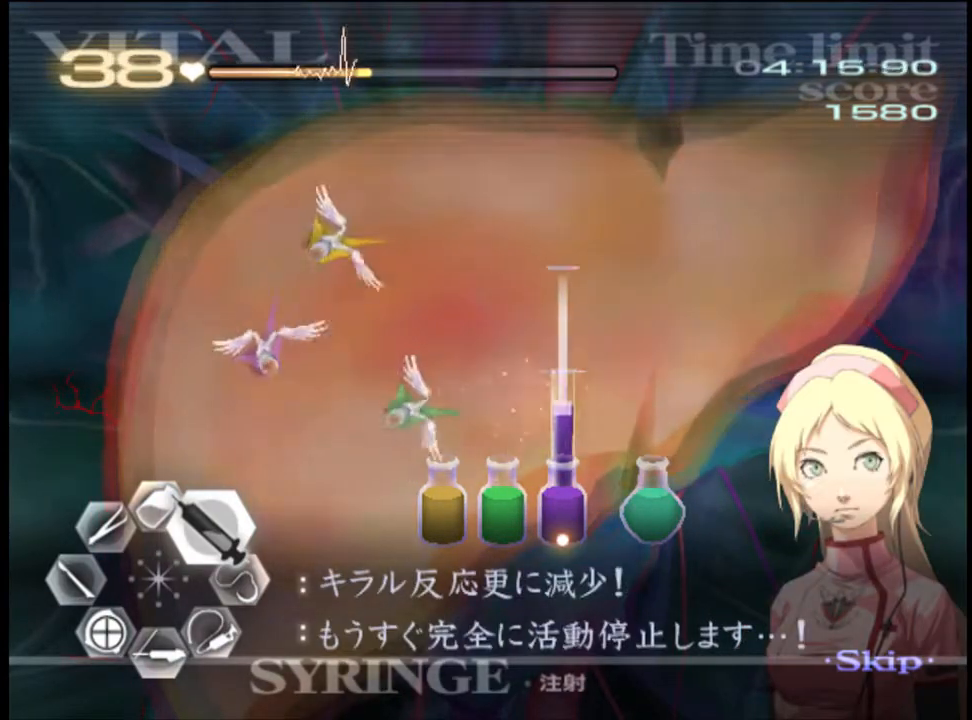
{"keys": ["d", "w"], "mouse": [], "events": []}
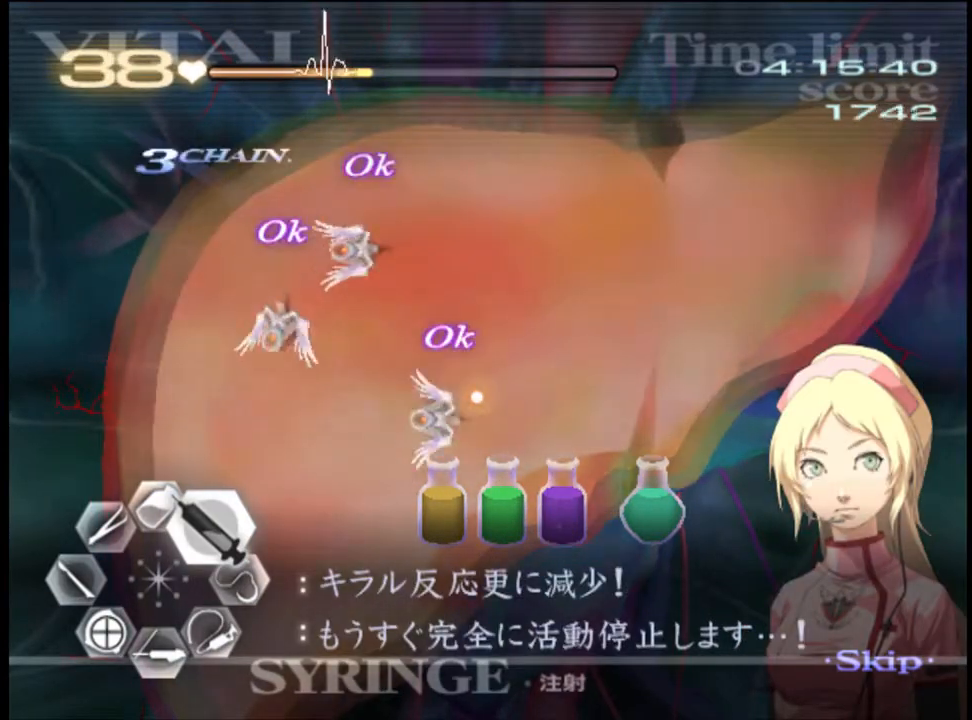
{"keys": ["d", "w"], "mouse": [], "events": []}
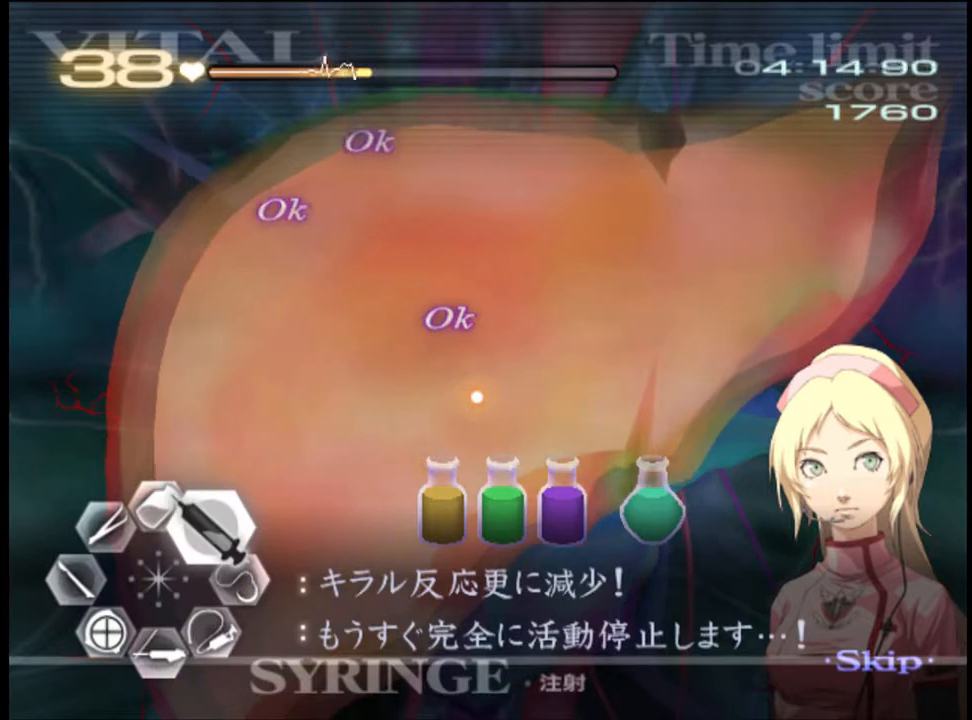
{"keys": ["d", "w"], "mouse": [], "events": []}
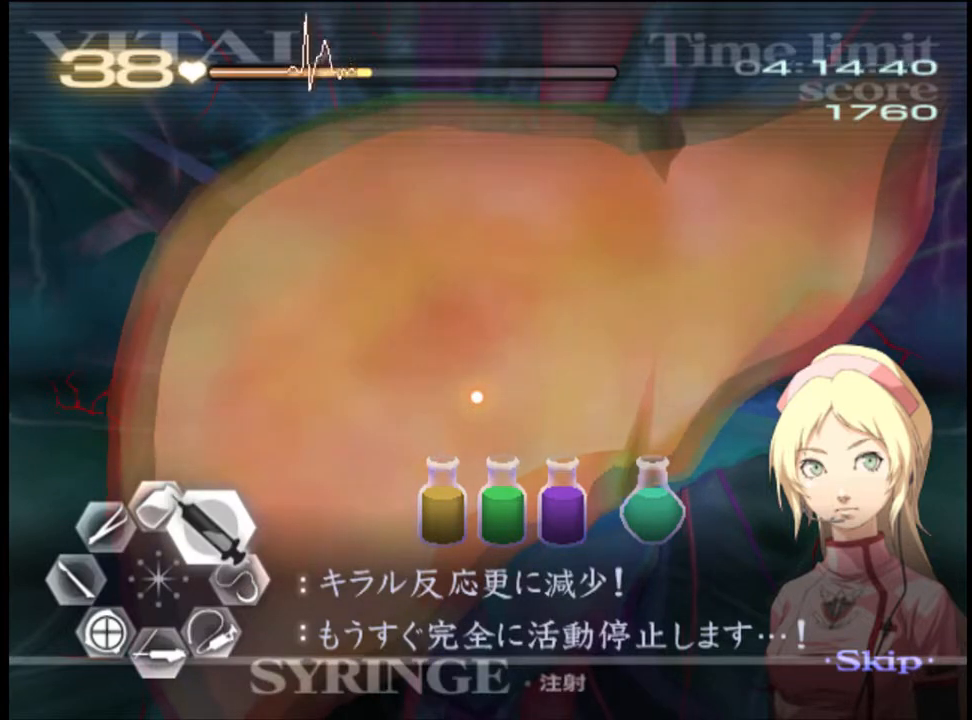
{"keys": ["d", "w"], "mouse": [], "events": []}
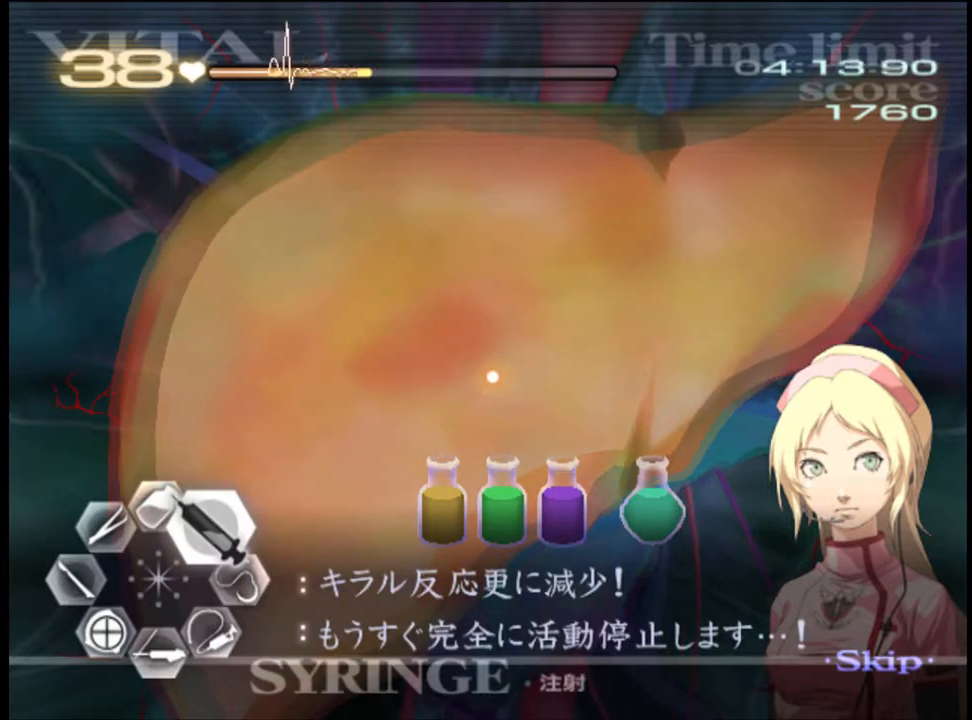
{"keys": ["d", "w"], "mouse": [], "events": []}
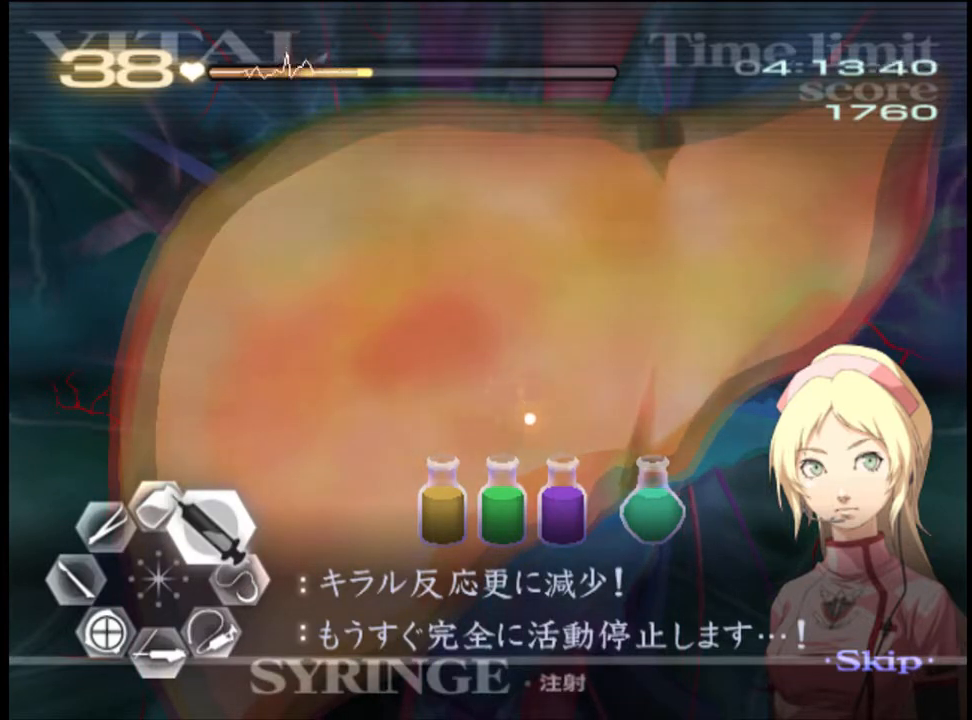
{"keys": ["d", "w"], "mouse": [], "events": []}
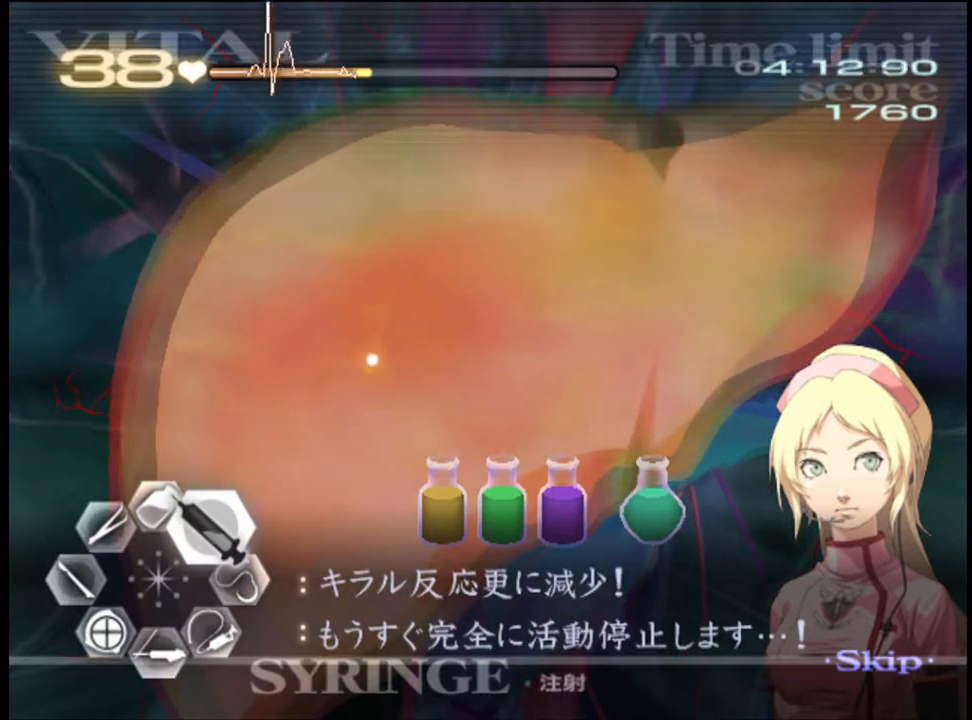
{"keys": ["d", "w"], "mouse": [], "events": []}
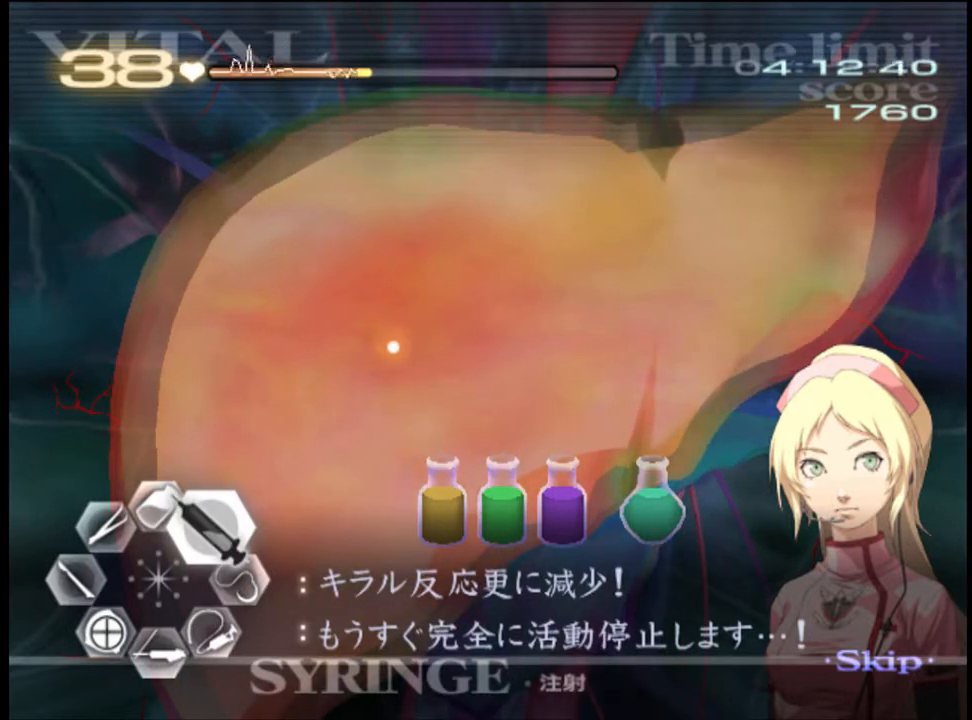
{"keys": ["d", "w"], "mouse": [], "events": []}
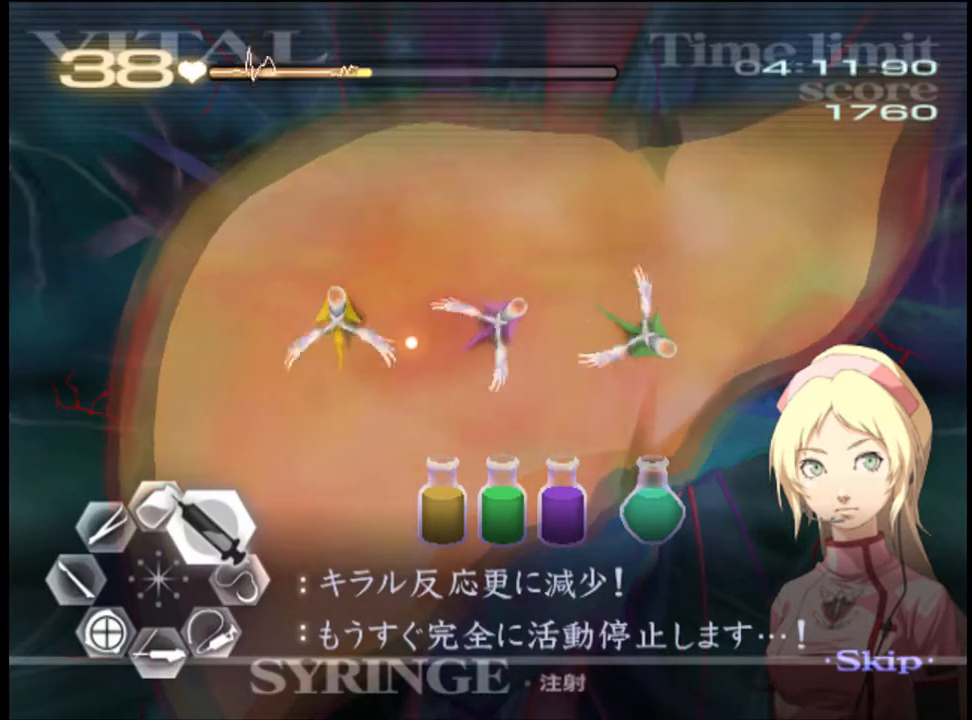
{"keys": ["d", "w"], "mouse": [], "events": []}
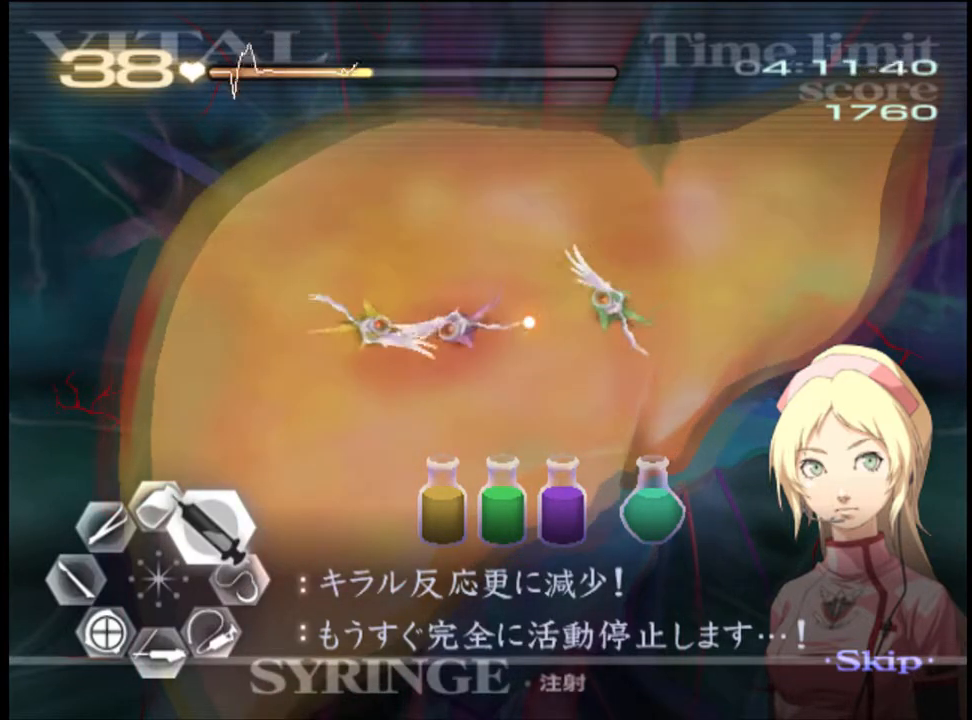
{"keys": ["d", "w"], "mouse": [], "events": []}
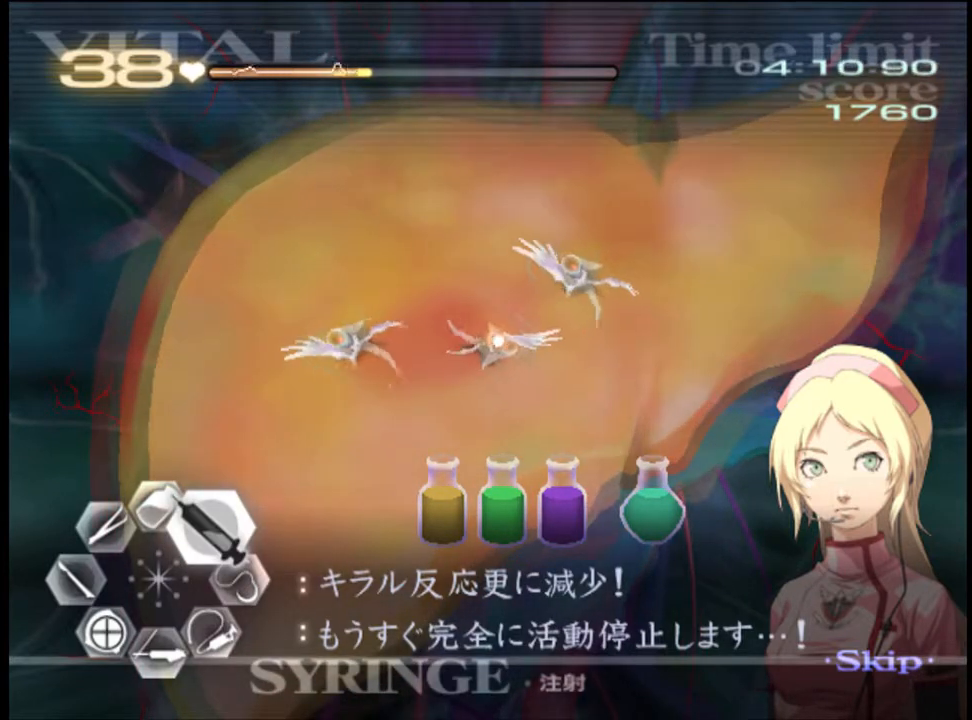
{"keys": ["d", "w"], "mouse": [], "events": [[167, "mouse_left", "down"], [467, "mouse_left", "up"]]}
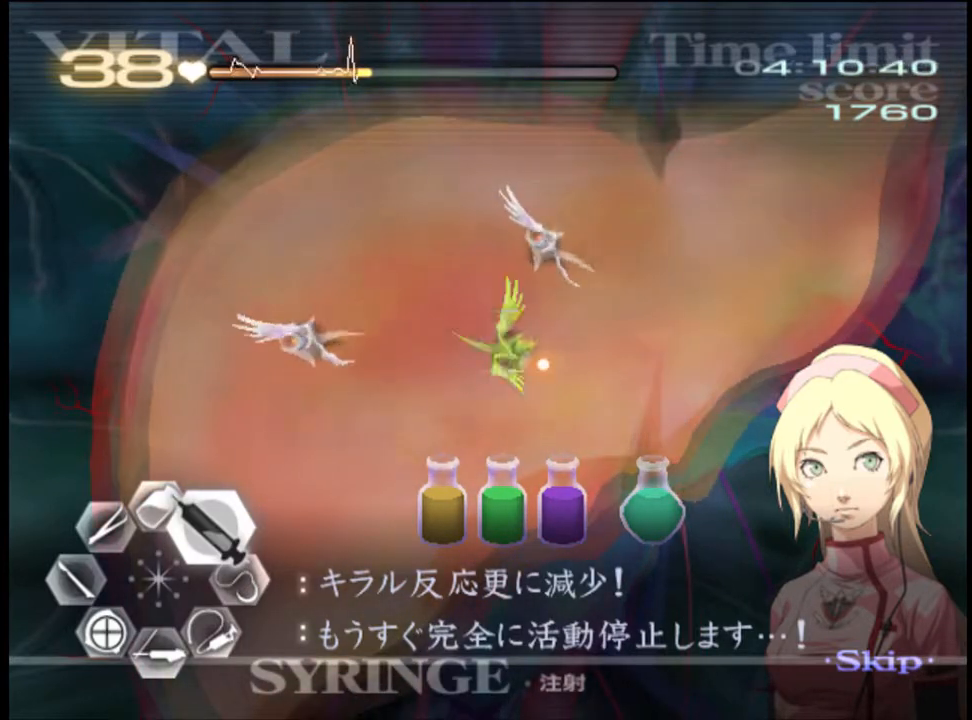
{"keys": ["d", "w"], "mouse": ["left"], "events": [[167, "mouse_left", "down"]]}
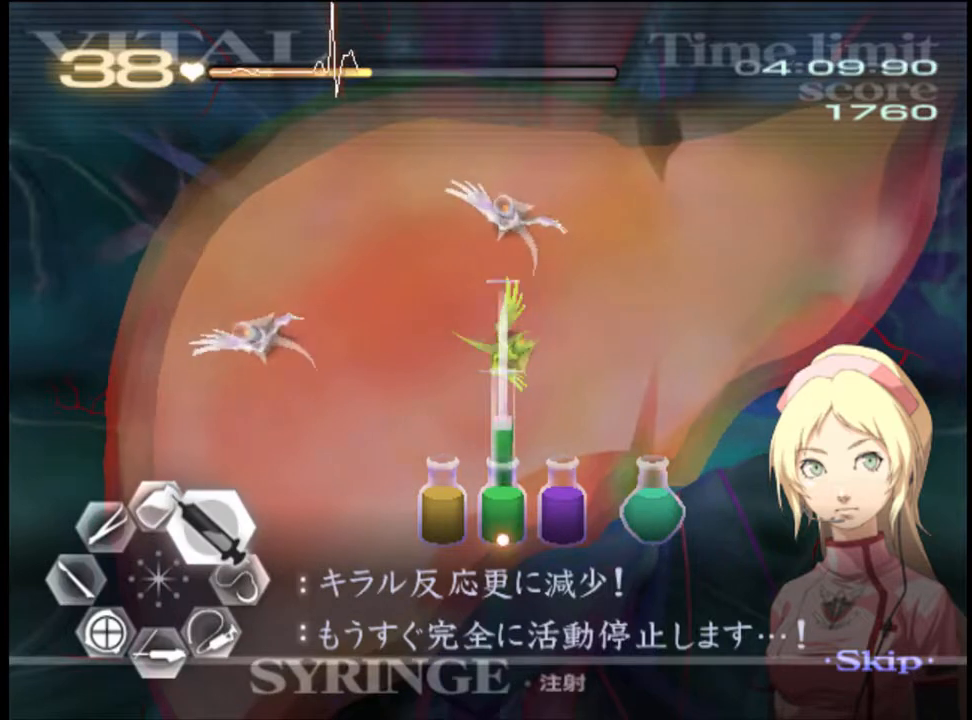
{"keys": ["d", "w"], "mouse": [], "events": [[67, "mouse_left", "up"]]}
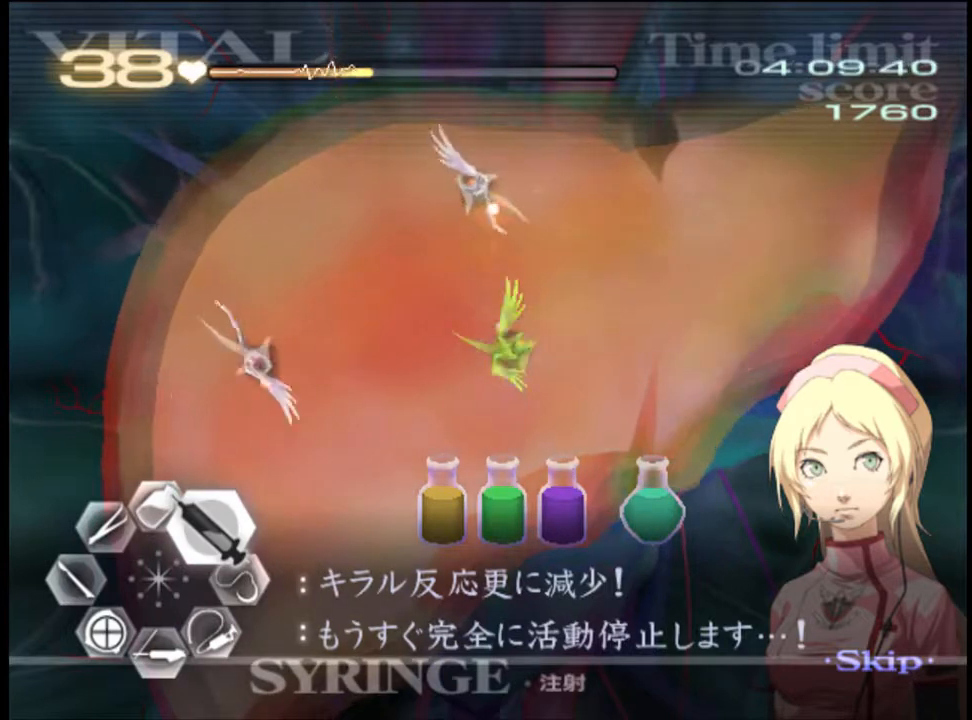
{"keys": ["d", "w"], "mouse": [], "events": [[100, "mouse_left", "down"], [300, "mouse_left", "up"]]}
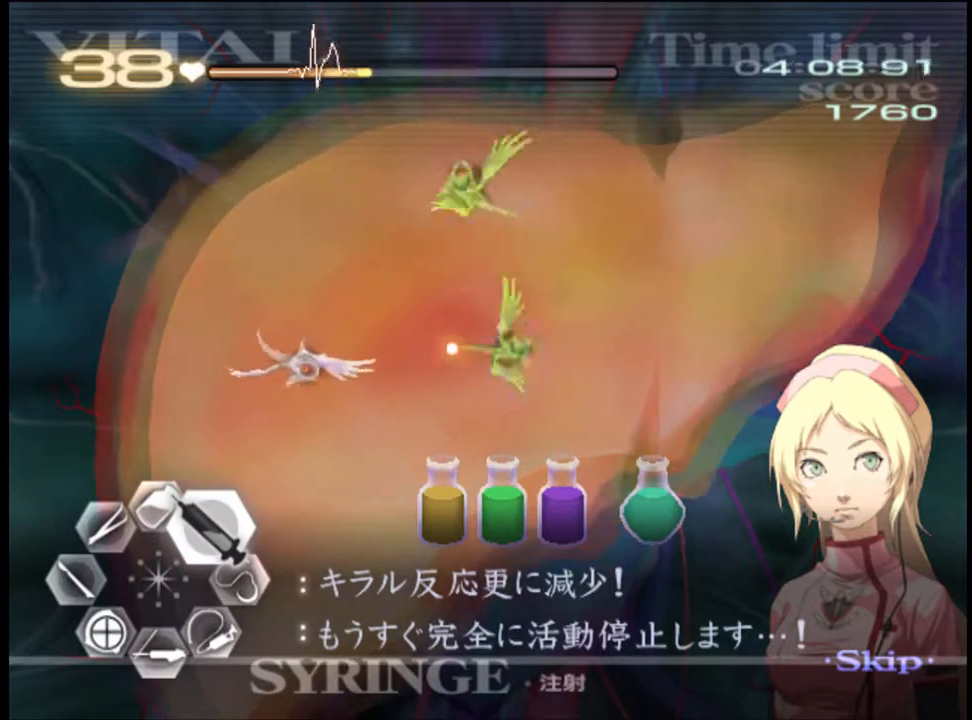
{"keys": ["d", "w"], "mouse": ["left"], "events": [[233, "mouse_left", "down"]]}
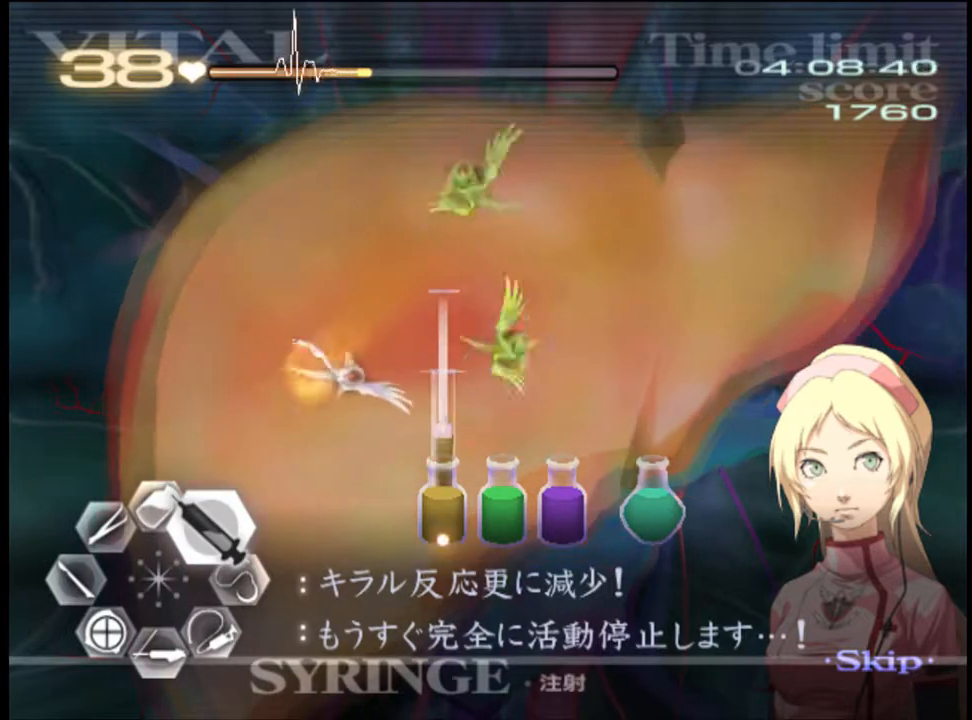
{"keys": ["d", "w"], "mouse": ["left"], "events": [[100, "mouse_left", "up"], [267, "mouse_left", "down"]]}
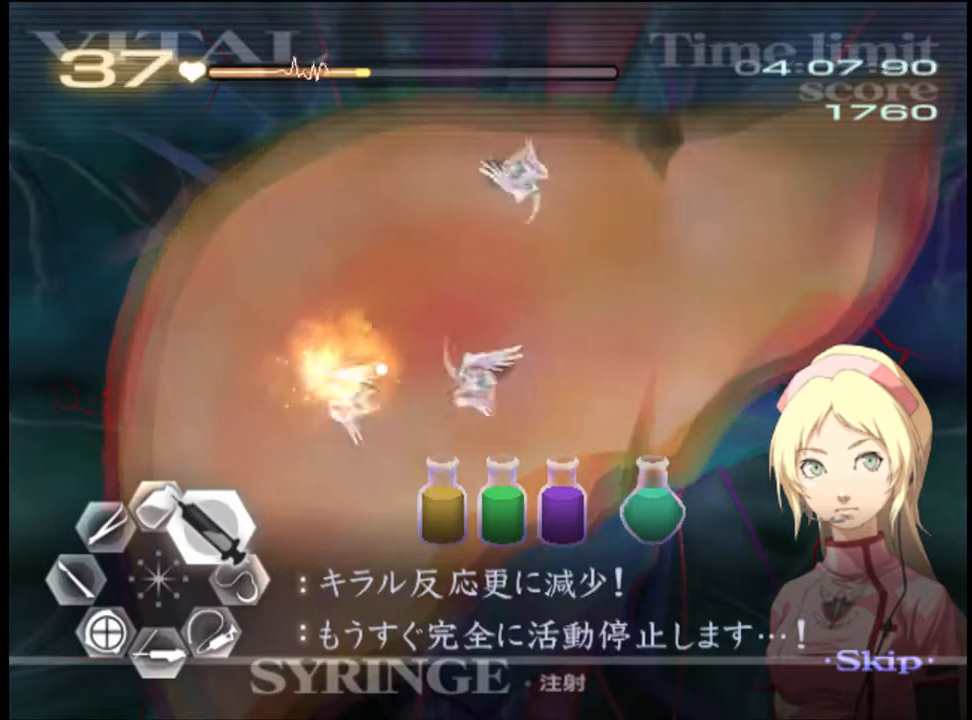
{"keys": ["d", "w"], "mouse": [], "events": [[100, "mouse_left", "up"]]}
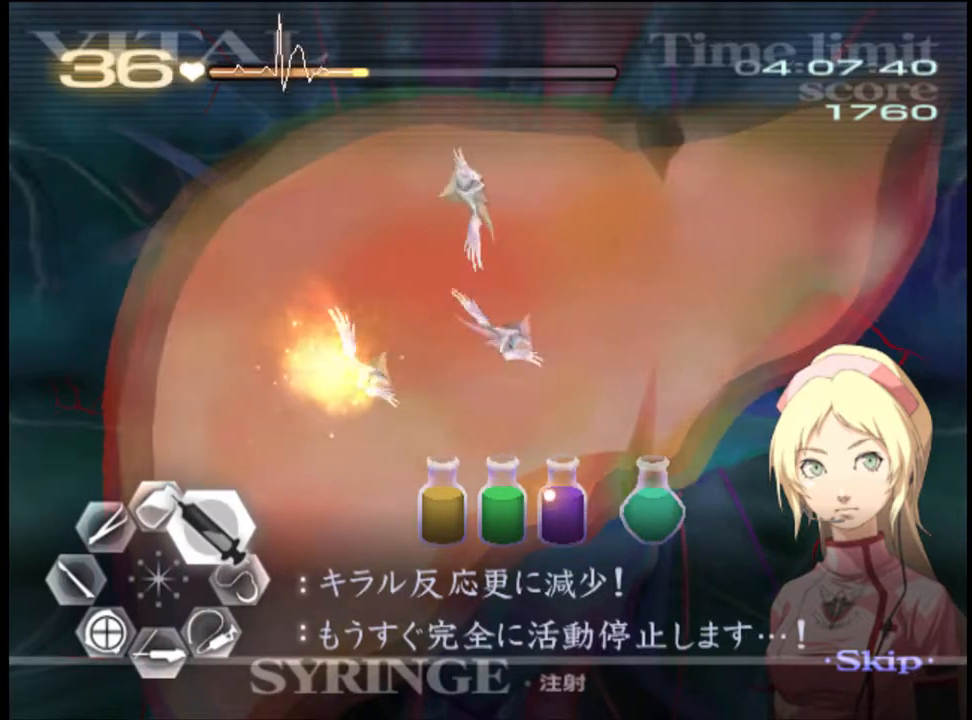
{"keys": ["d", "w"], "mouse": ["left"], "events": [[133, "mouse_left", "down"]]}
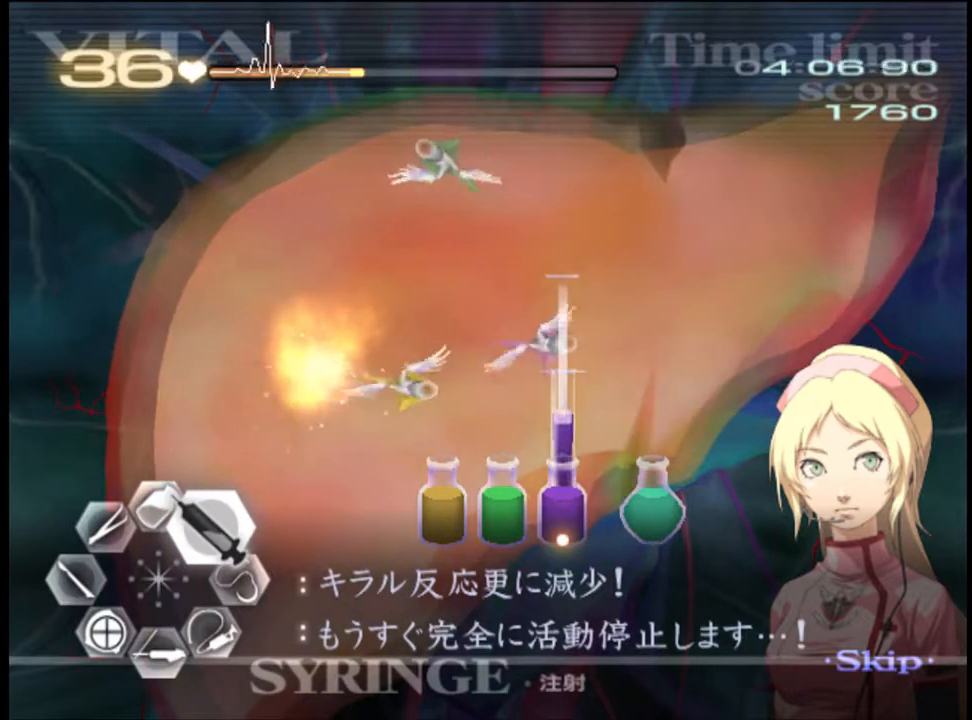
{"keys": ["d", "w"], "mouse": [], "events": [[167, "mouse_left", "up"]]}
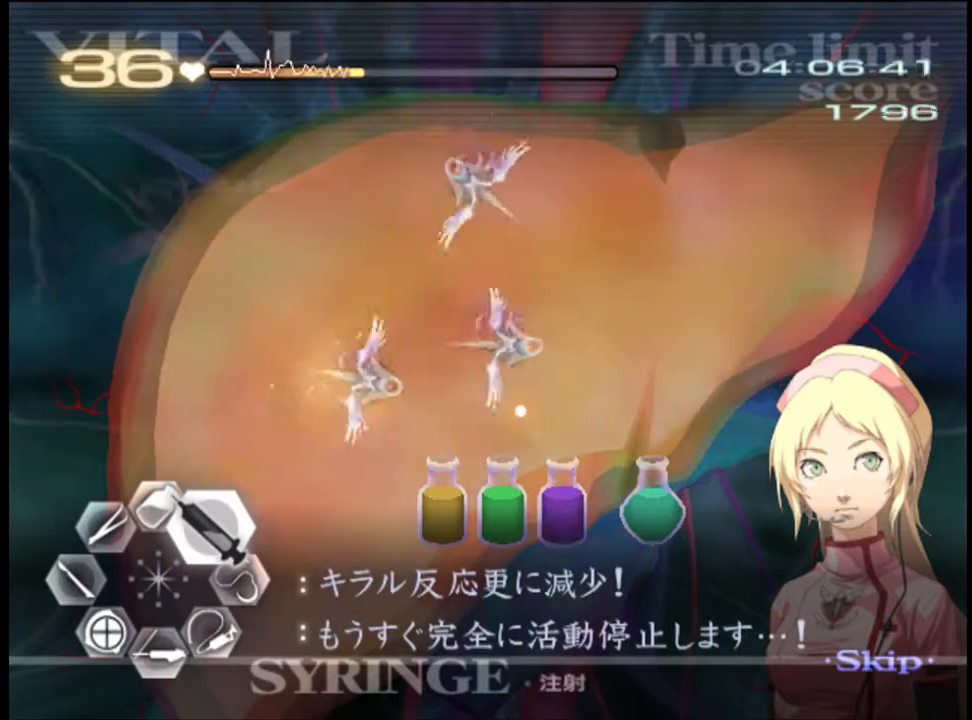
{"keys": ["d", "w"], "mouse": [], "events": []}
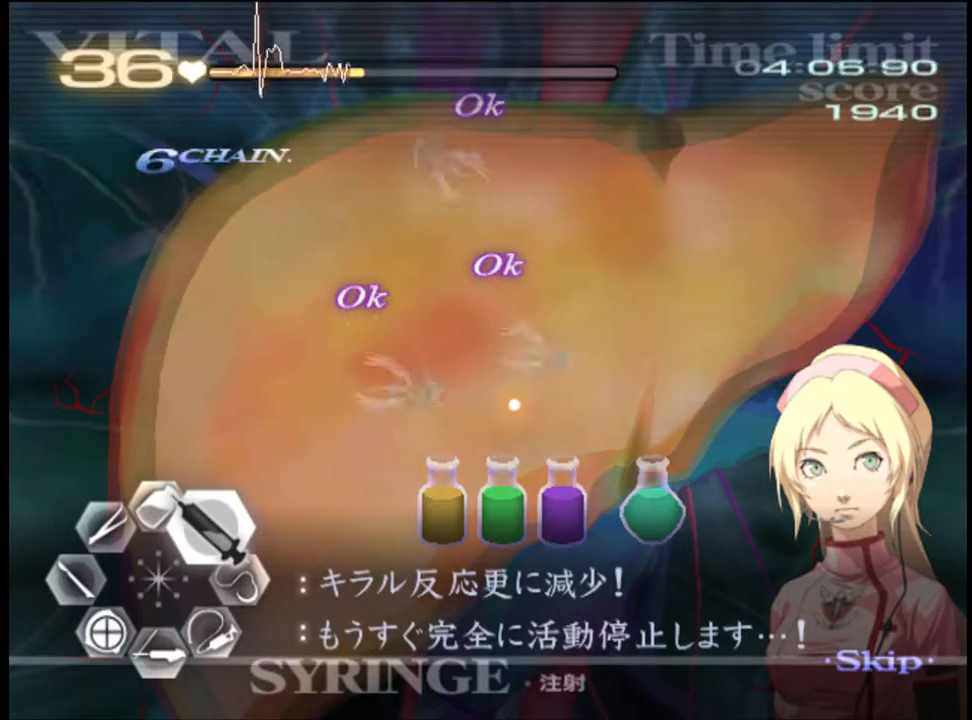
{"keys": ["d", "w"], "mouse": [], "events": []}
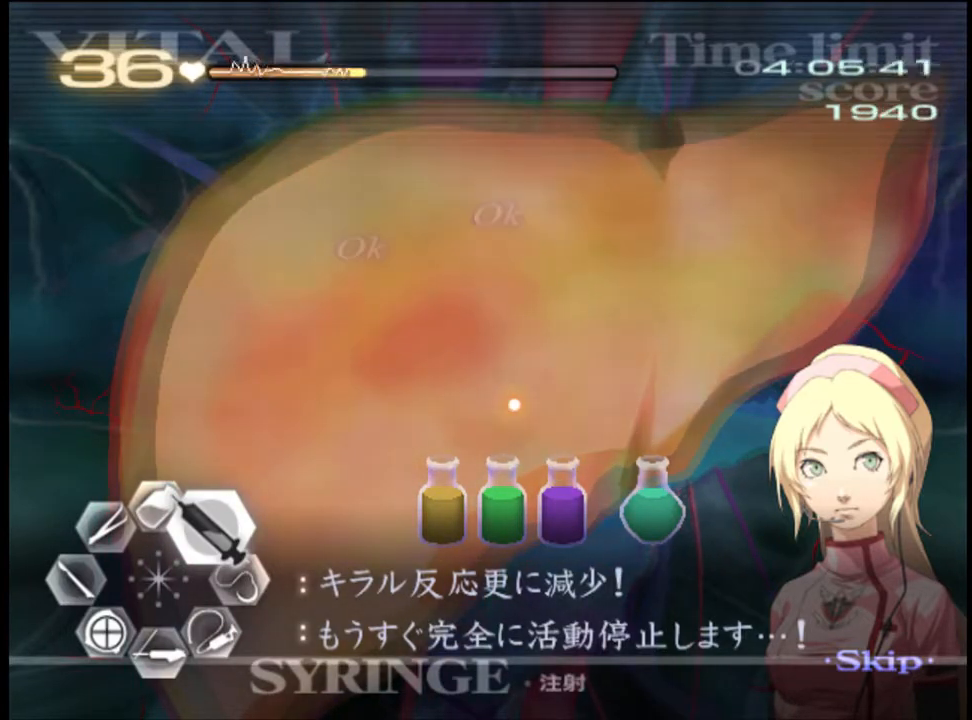
{"keys": ["d", "w"], "mouse": [], "events": []}
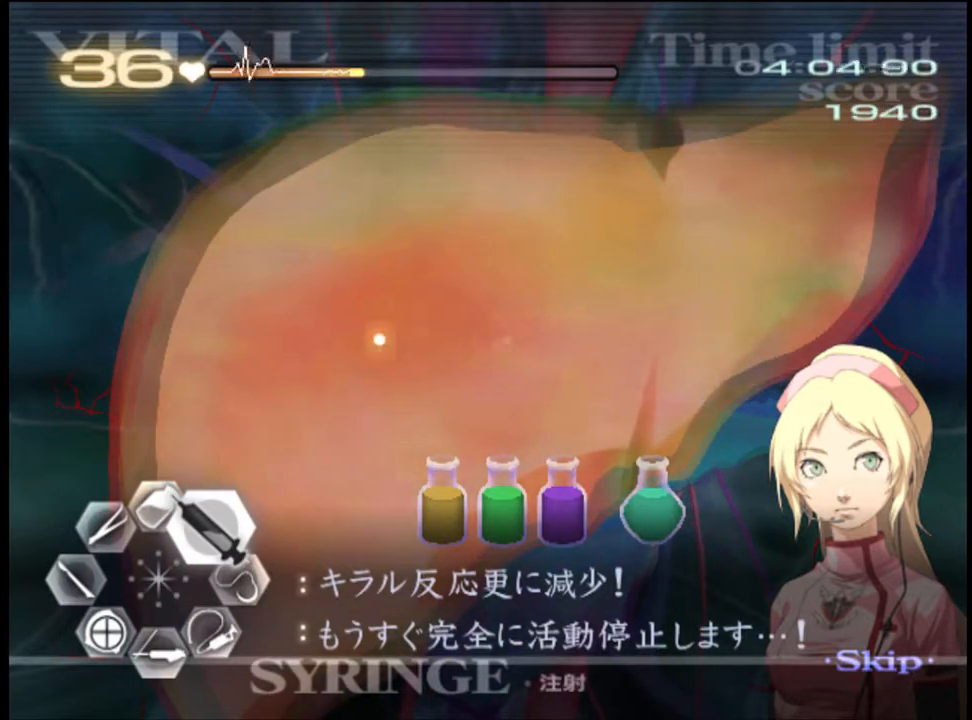
{"keys": ["d", "w"], "mouse": [], "events": []}
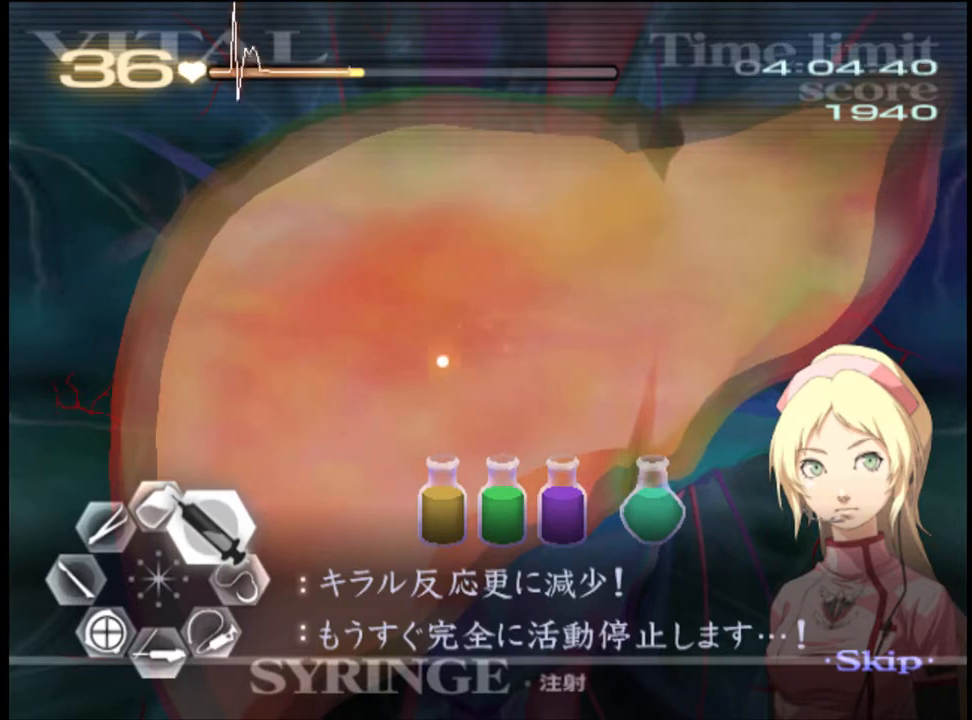
{"keys": ["d", "w"], "mouse": [], "events": []}
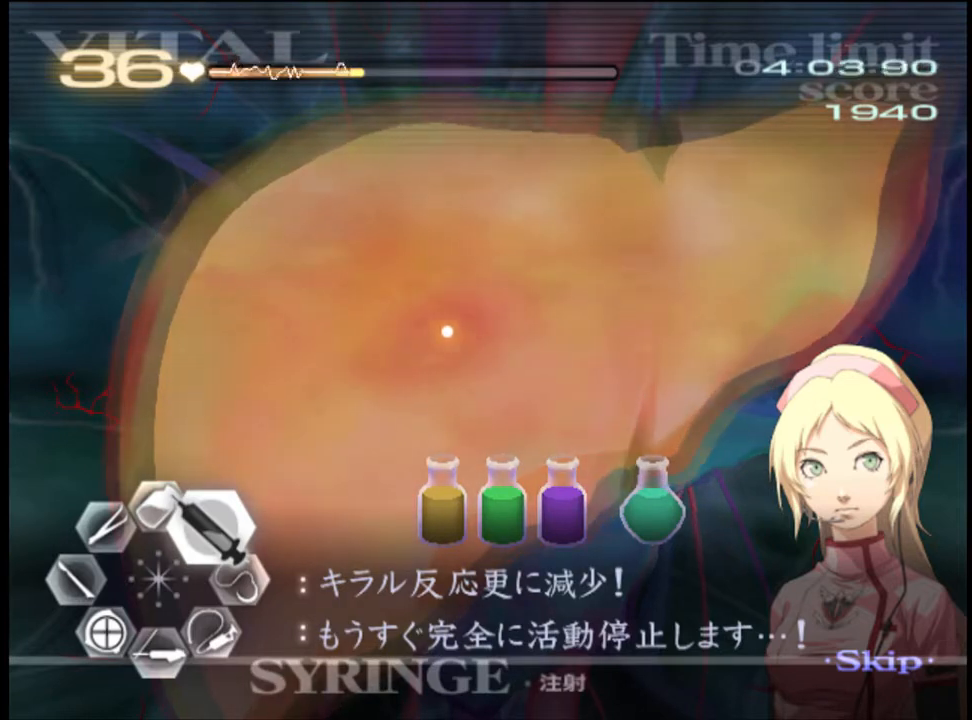
{"keys": ["d", "w"], "mouse": [], "events": []}
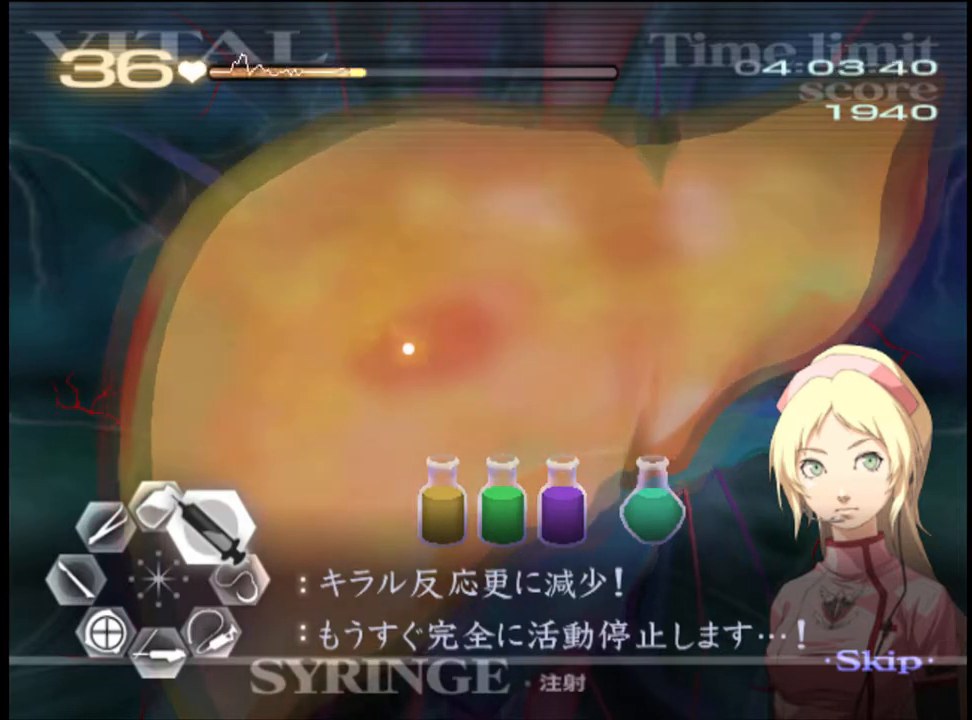
{"keys": ["d", "w"], "mouse": [], "events": []}
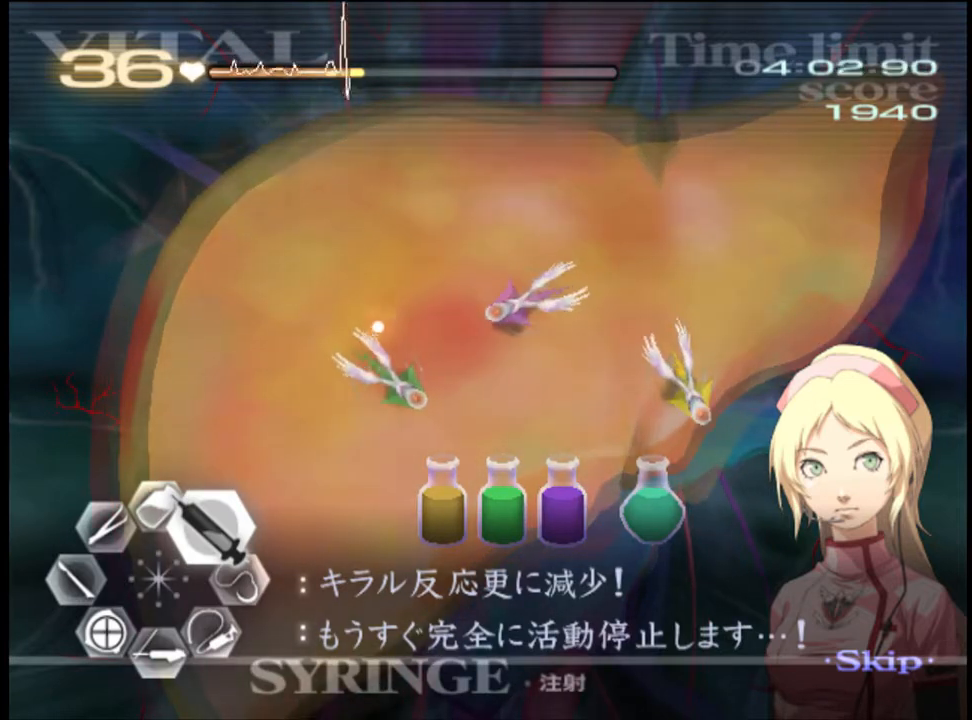
{"keys": ["d", "w"], "mouse": [], "events": []}
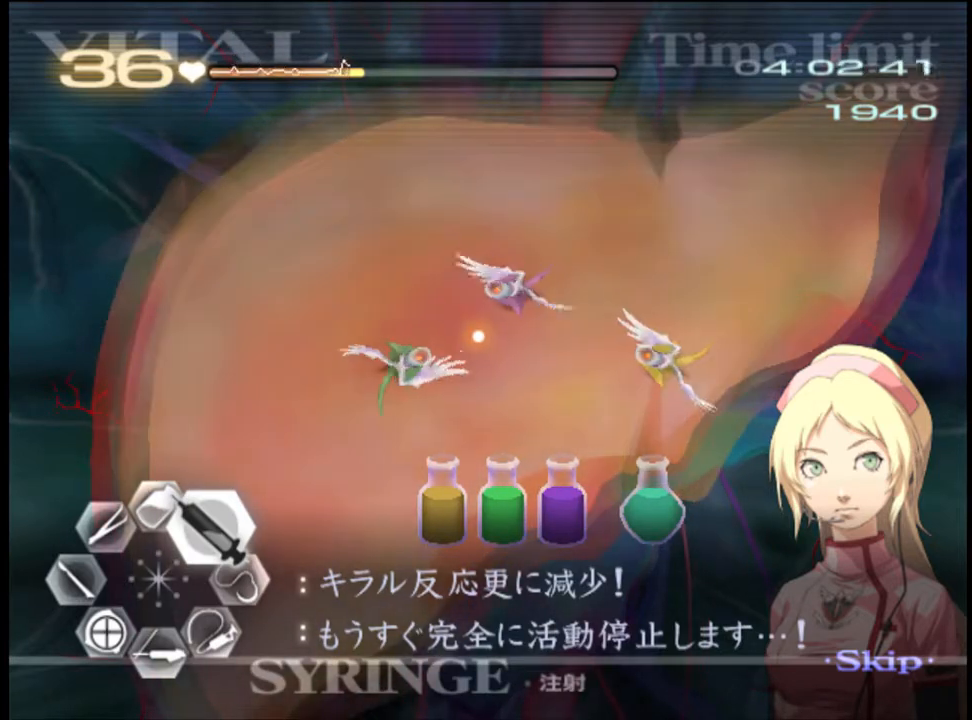
{"keys": ["d", "w"], "mouse": ["left"], "events": [[433, "mouse_left", "down"]]}
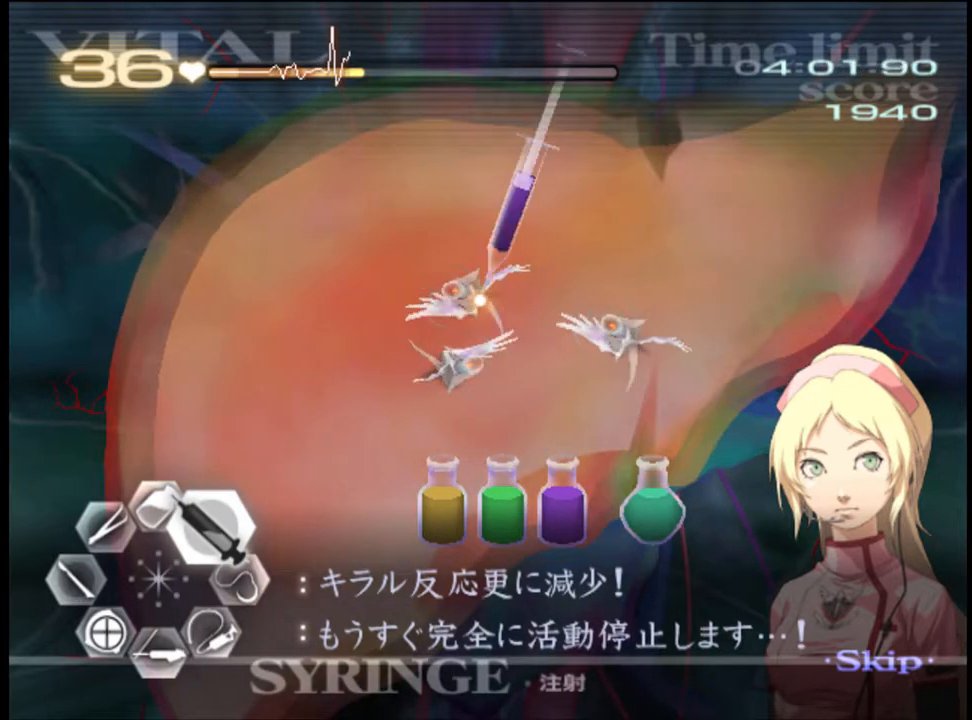
{"keys": ["d", "w"], "mouse": ["left"], "events": [[233, "mouse_left", "up"], [500, "mouse_left", "down"]]}